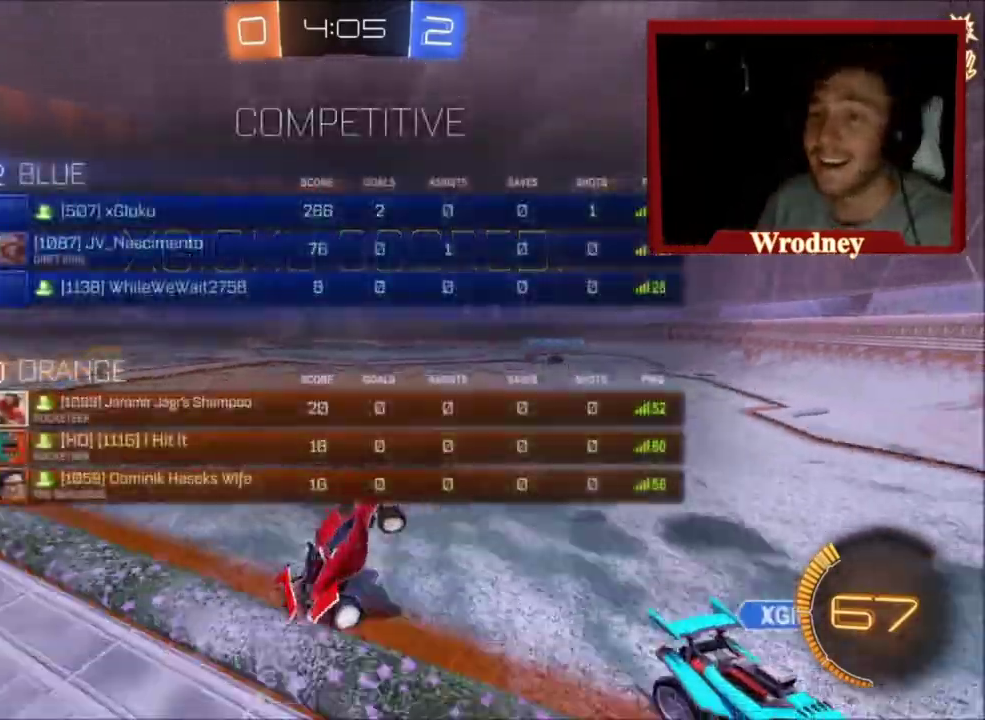
Gameplay with a controller (Xbox layout); each line is a JSON object with the inputs held at the frame after it. "events" lists button and stick changes between this image and that frame as [ms after this image, input, new state], when the widget could be followed in between.
{"buttons": ["L1", "L3"], "left_stick": "up", "right_stick": "center"}
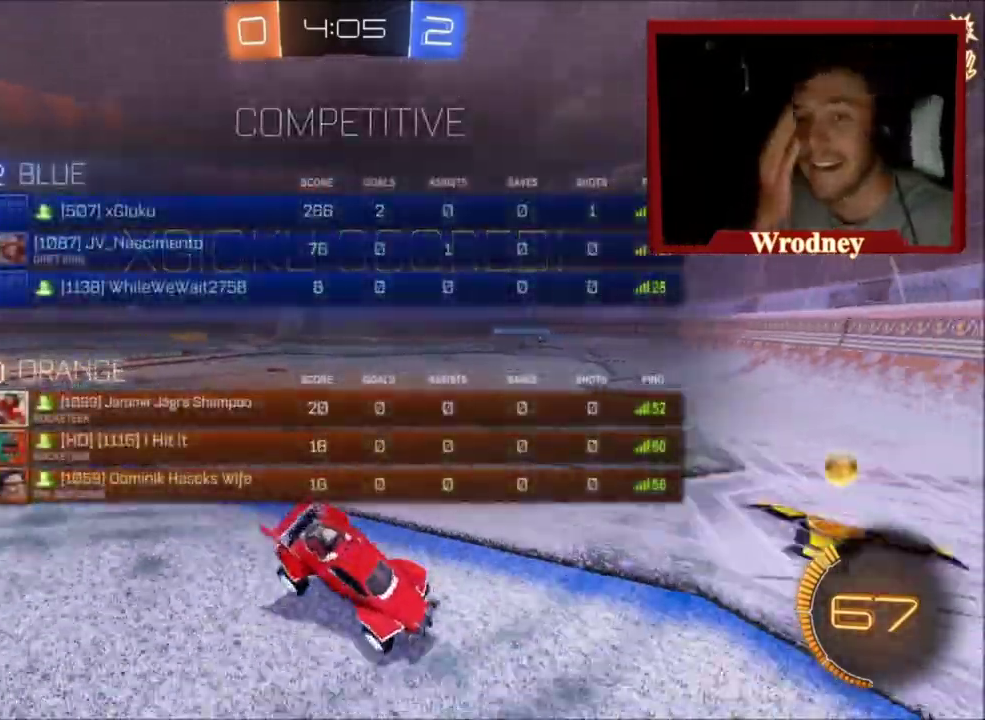
{"buttons": ["L1"], "left_stick": "center", "right_stick": "center"}
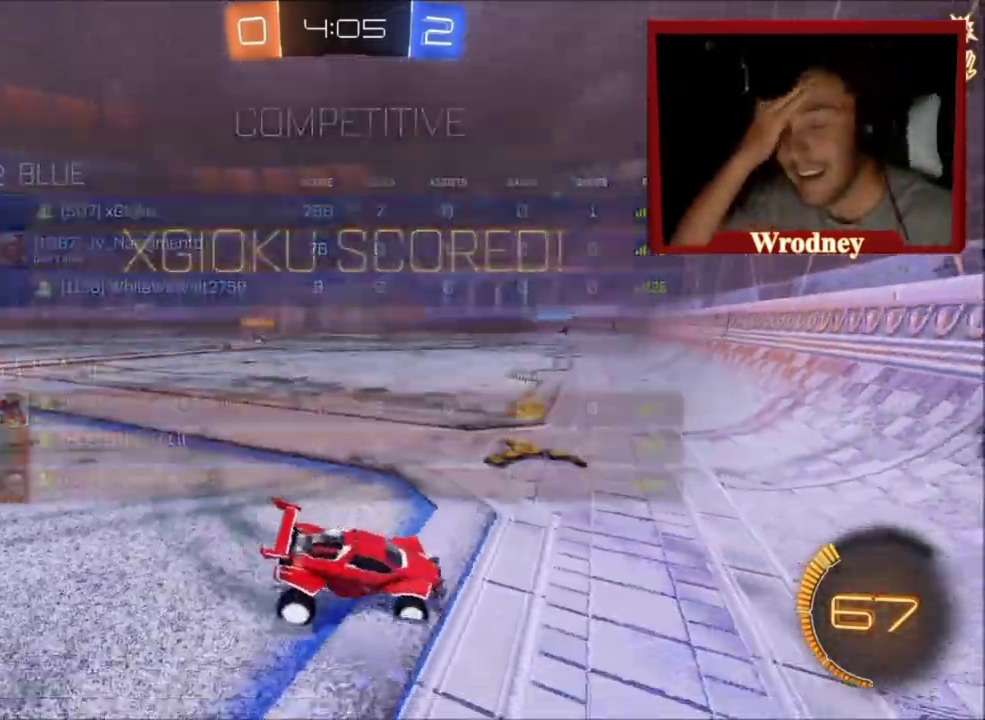
{"buttons": ["R2"], "left_stick": "center", "right_stick": "center", "events": [[334, "L1", "up"], [334, "R2", "down"]]}
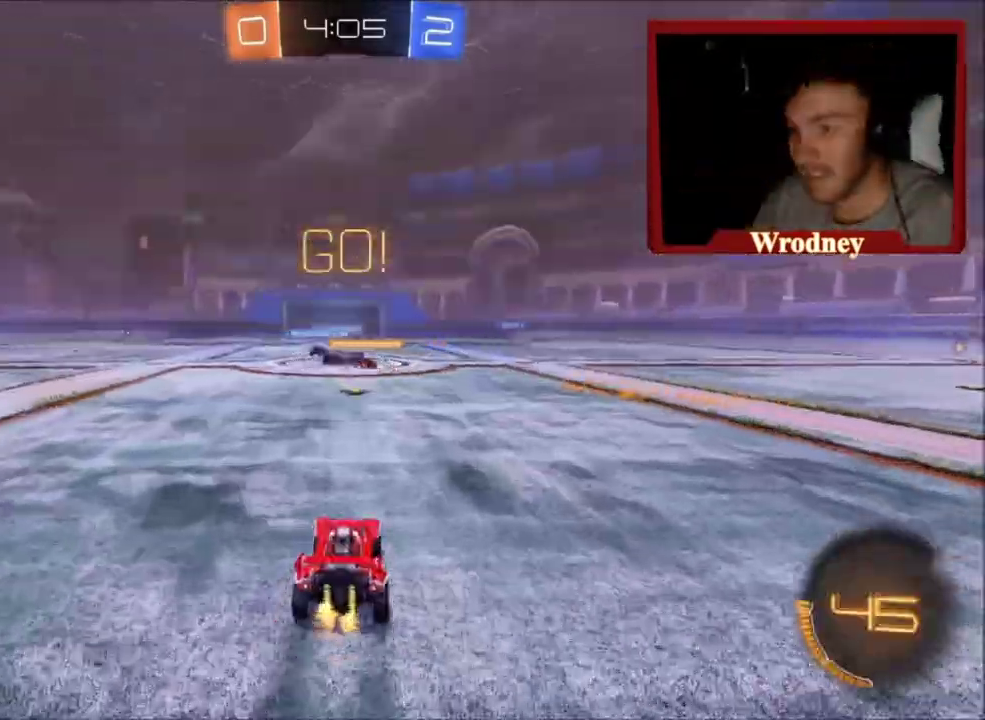
{"buttons": ["X", "R2"], "left_stick": "right", "right_stick": "center", "events": [[333, "left_stick", "right"], [400, "X", "down"]]}
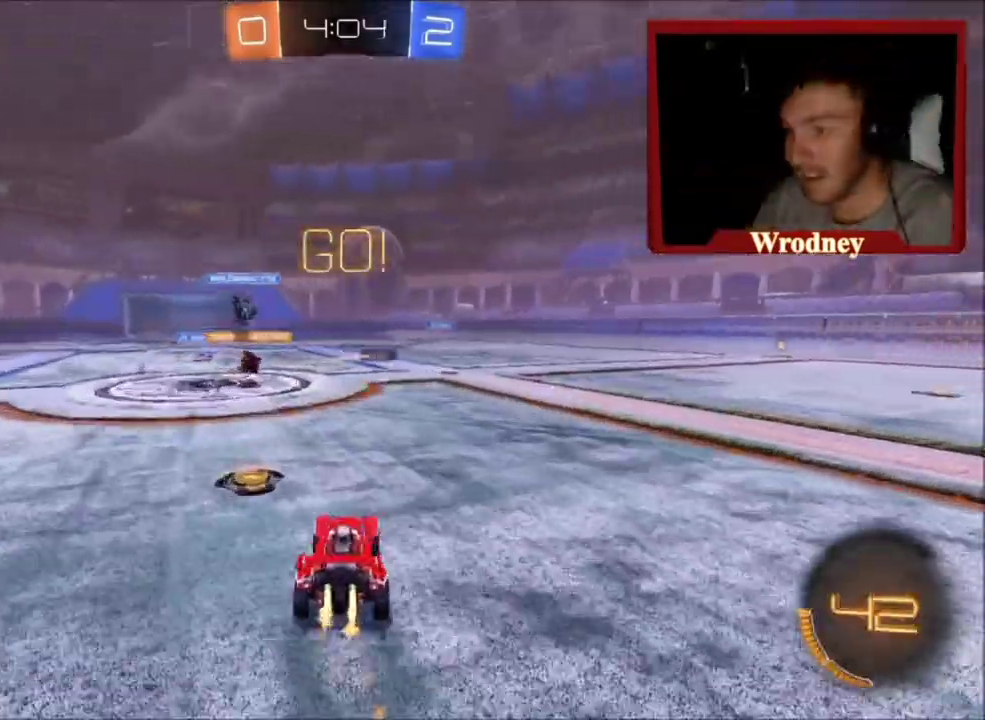
{"buttons": ["X", "R2"], "left_stick": "up-left", "right_stick": "center", "events": [[501, "left_stick", "up-left"]]}
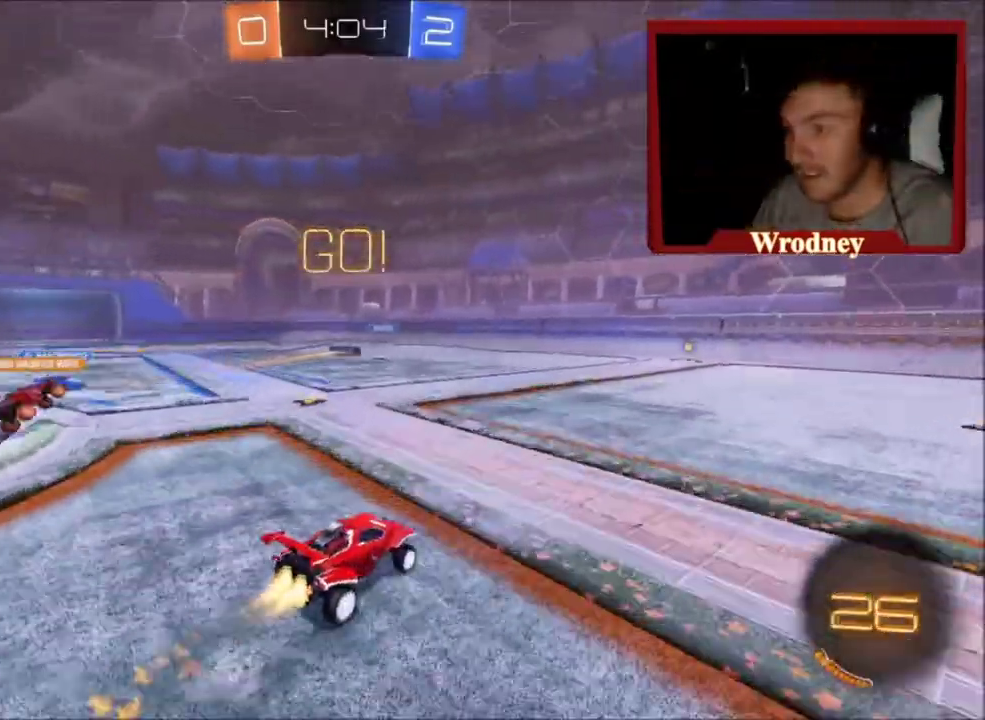
{"buttons": ["R2"], "left_stick": "center", "right_stick": "center", "events": [[33, "X", "up"], [400, "left_stick", "center"]]}
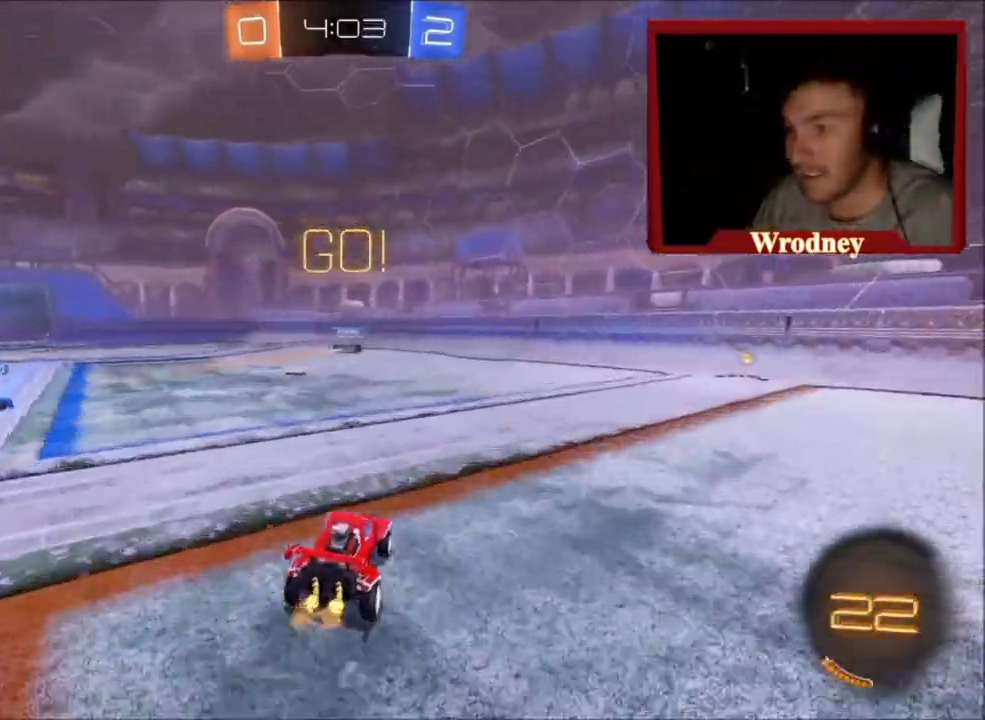
{"buttons": ["R2"], "left_stick": "right", "right_stick": "center", "events": [[167, "left_stick", "right"]]}
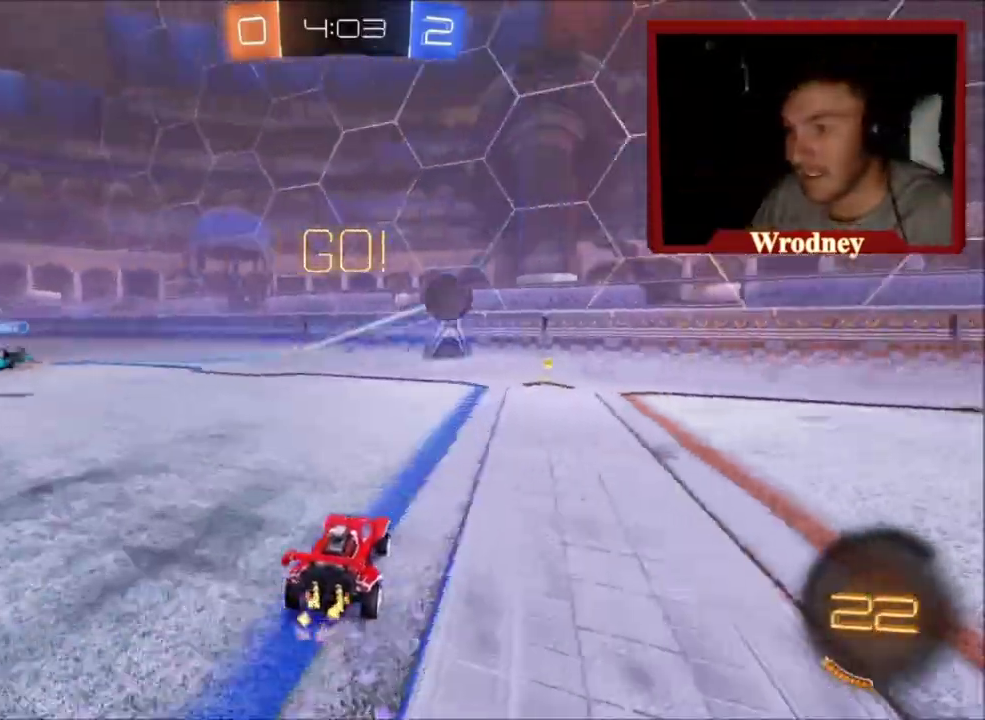
{"buttons": ["X", "R2"], "left_stick": "right", "right_stick": "center", "events": [[133, "X", "down"], [133, "Y", "down"], [166, "left_stick", "up-right"], [233, "left_stick", "up"], [267, "Y", "up"], [333, "left_stick", "right"], [367, "Y", "down"], [500, "Y", "up"]]}
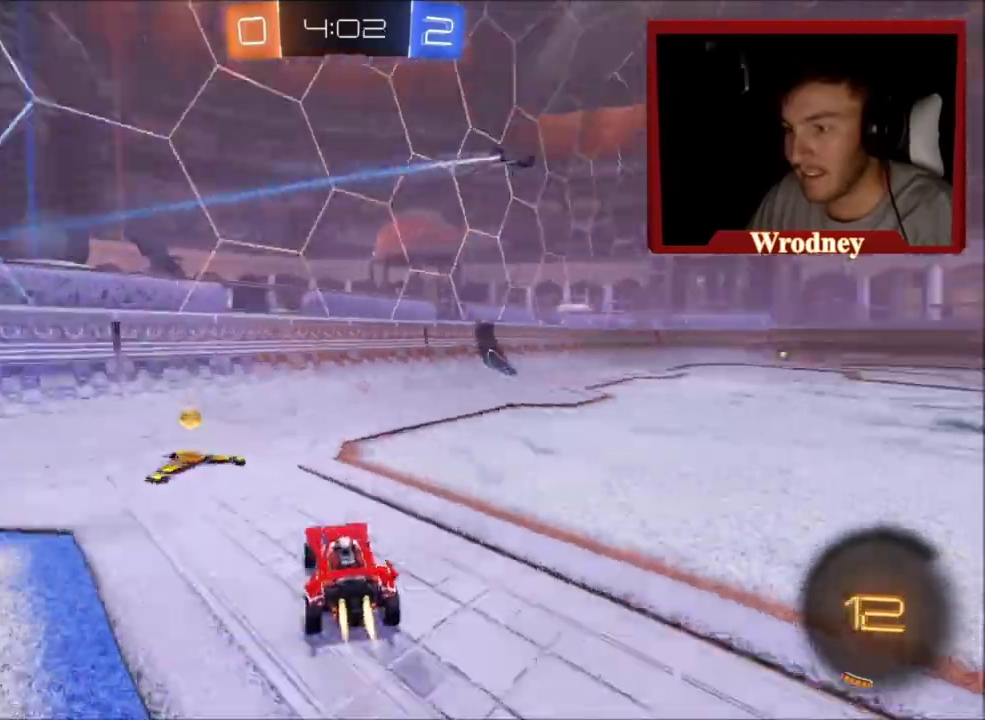
{"buttons": ["X", "R2"], "left_stick": "right", "right_stick": "center", "events": [[234, "X", "up"], [300, "X", "down"]]}
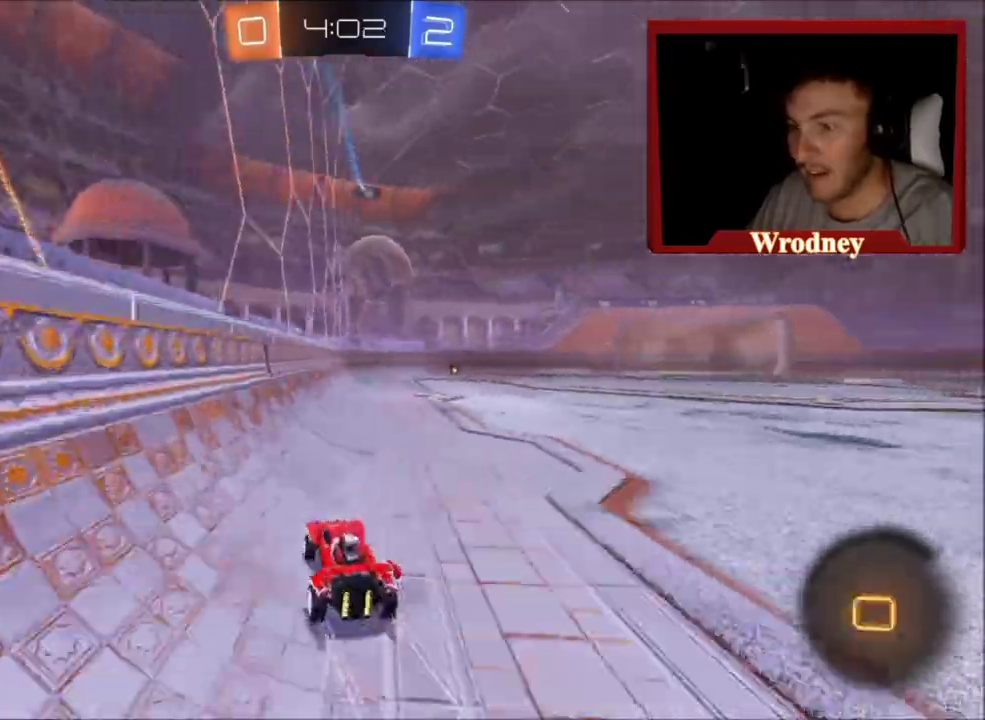
{"buttons": ["X", "R2"], "left_stick": "center", "right_stick": "center", "events": [[200, "left_stick", "up-right"], [267, "left_stick", "center"]]}
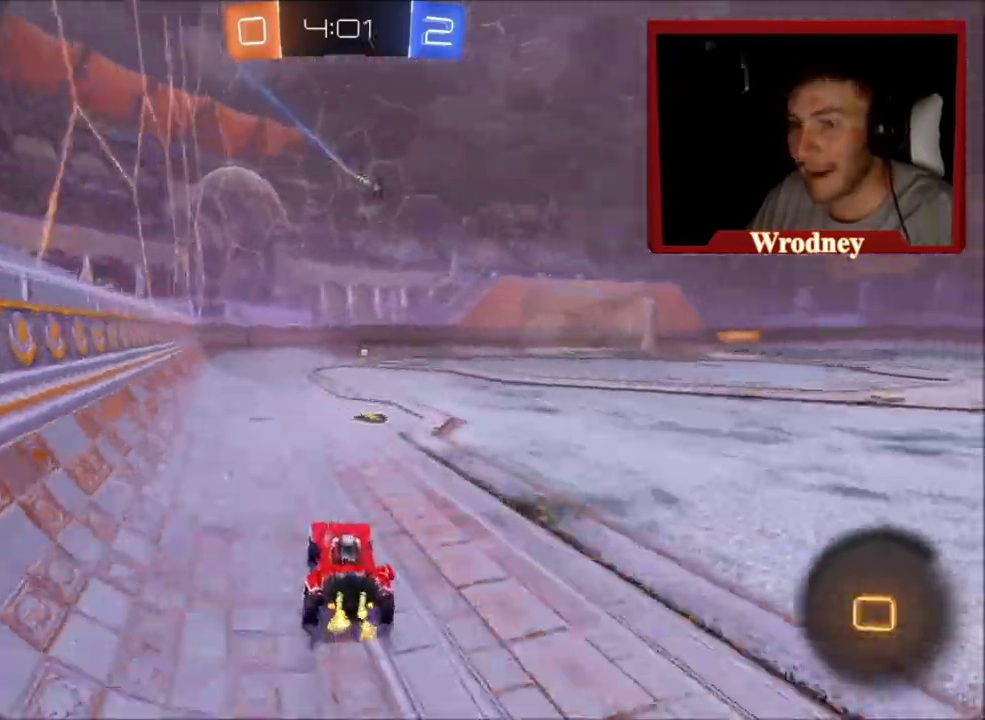
{"buttons": ["X", "R2"], "left_stick": "center", "right_stick": "center", "events": []}
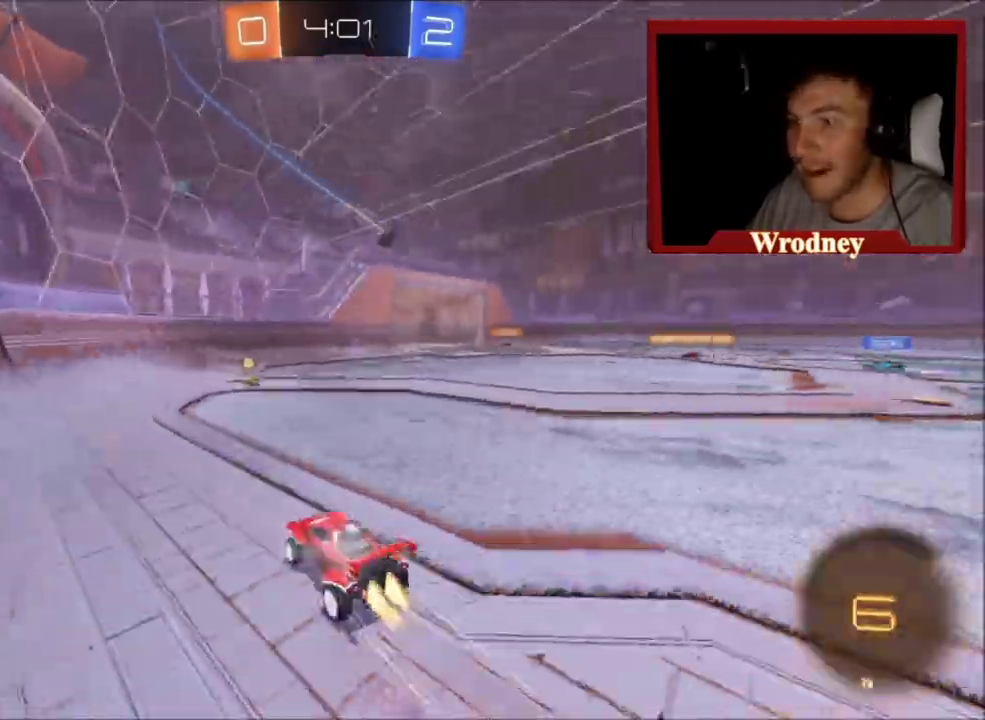
{"buttons": ["R2"], "left_stick": "right", "right_stick": "center", "events": [[66, "left_stick", "right"], [333, "X", "up"]]}
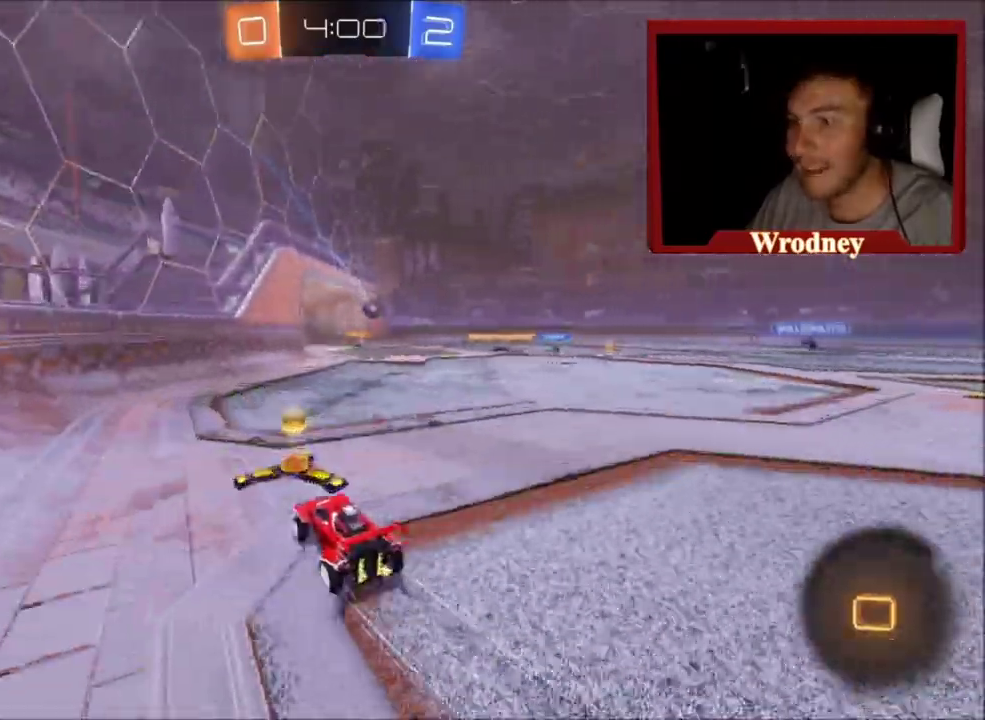
{"buttons": ["R2"], "left_stick": "right", "right_stick": "center", "events": []}
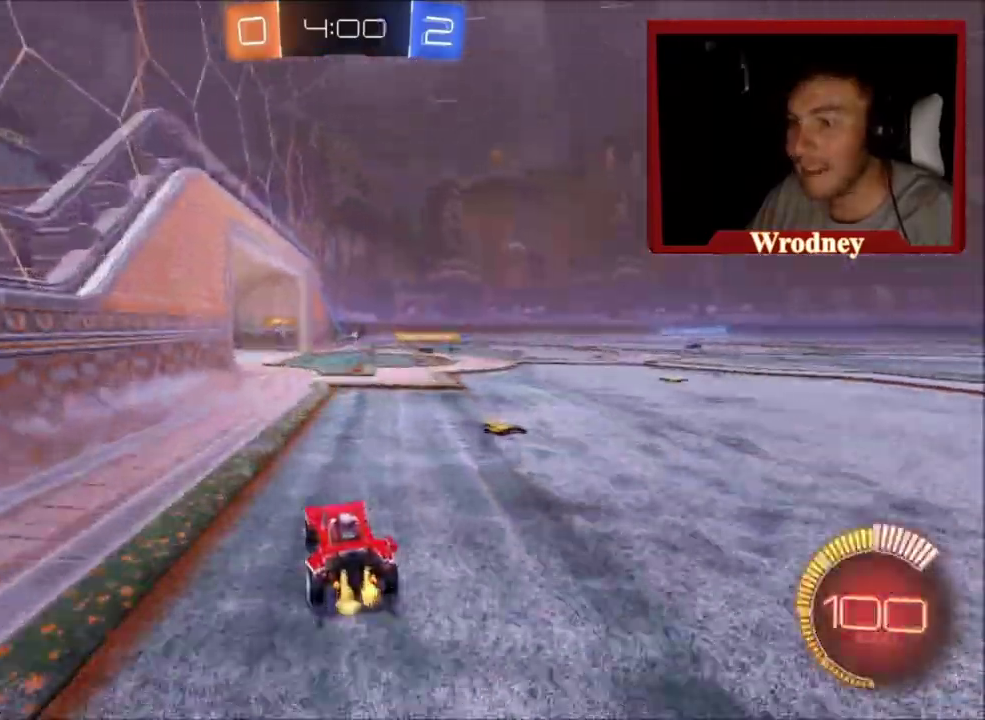
{"buttons": ["R2"], "left_stick": "right", "right_stick": "center", "events": []}
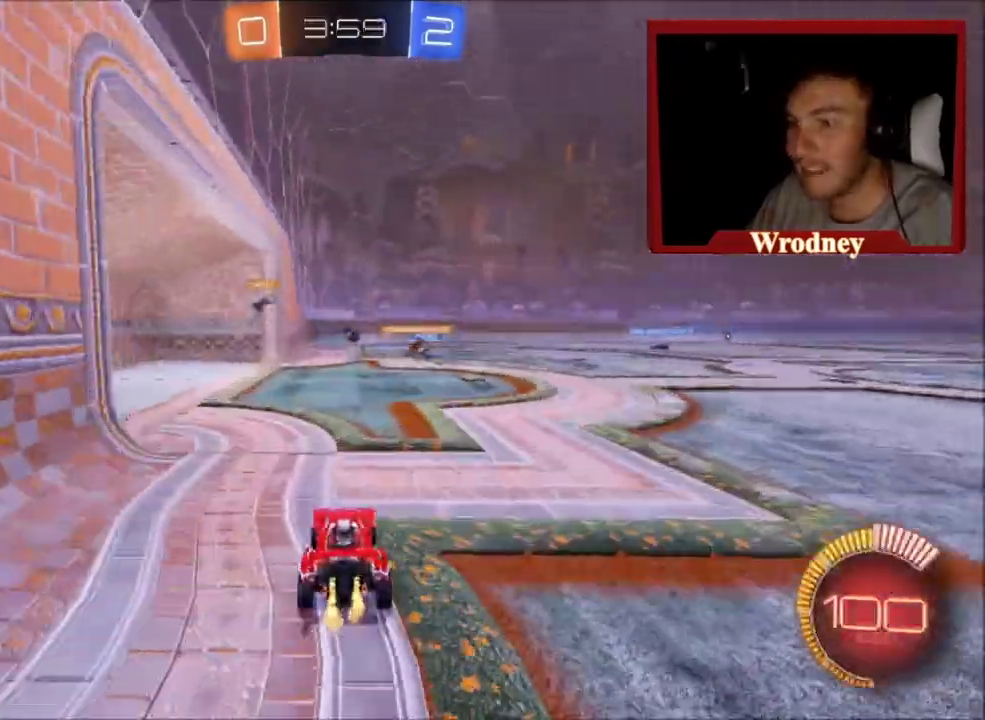
{"buttons": ["R2"], "left_stick": "right", "right_stick": "center", "events": []}
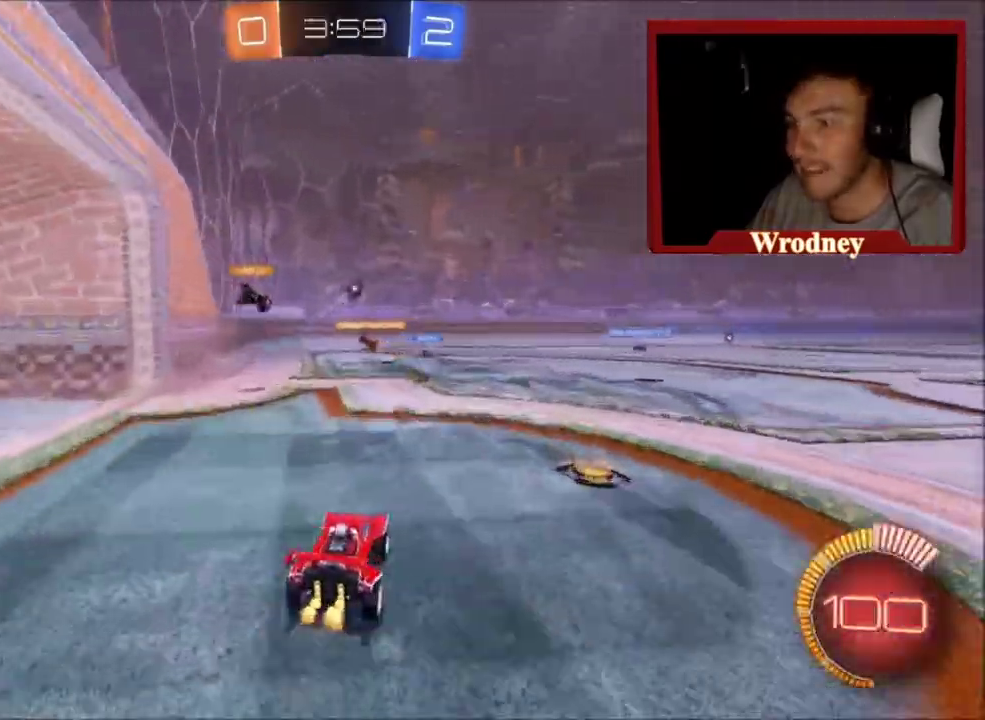
{"buttons": ["R2"], "left_stick": "right", "right_stick": "center", "events": []}
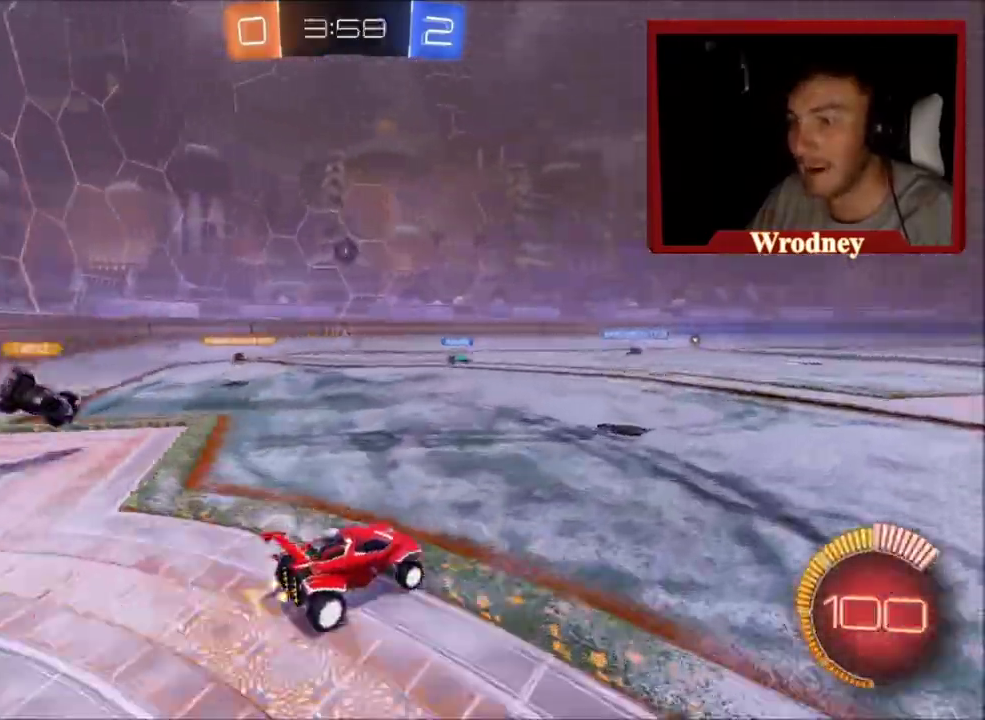
{"buttons": ["R2"], "left_stick": "right", "right_stick": "center", "events": [[134, "left_stick", "up-left"], [467, "left_stick", "right"]]}
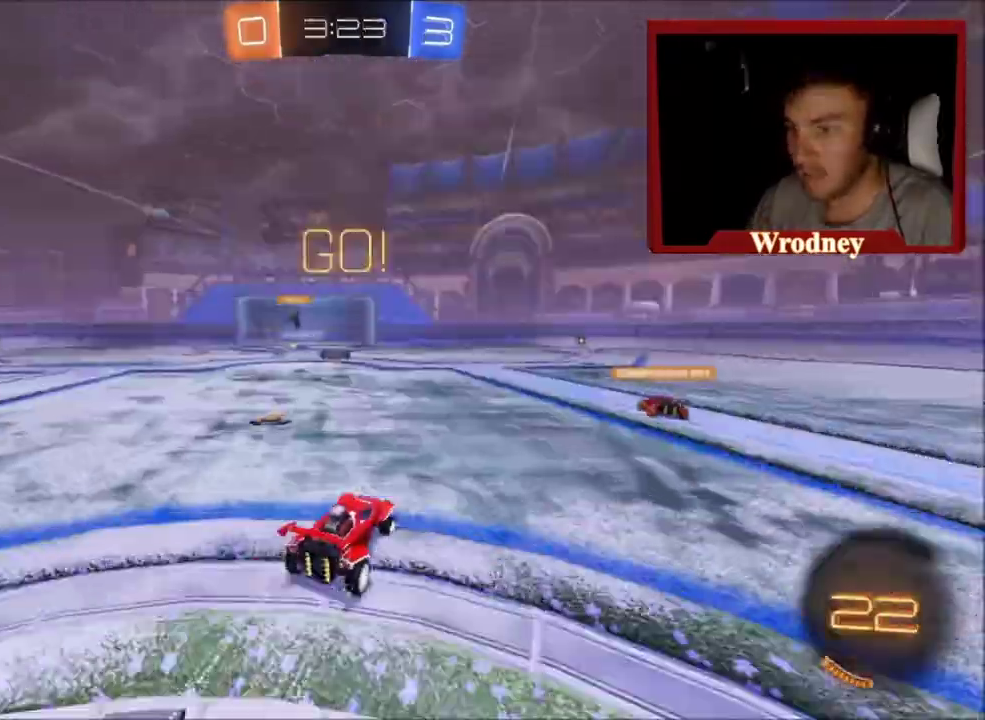
{"buttons": ["R2"], "left_stick": "left", "right_stick": "center", "events": [[200, "left_stick", "up-left"], [400, "left_stick", "left"]]}
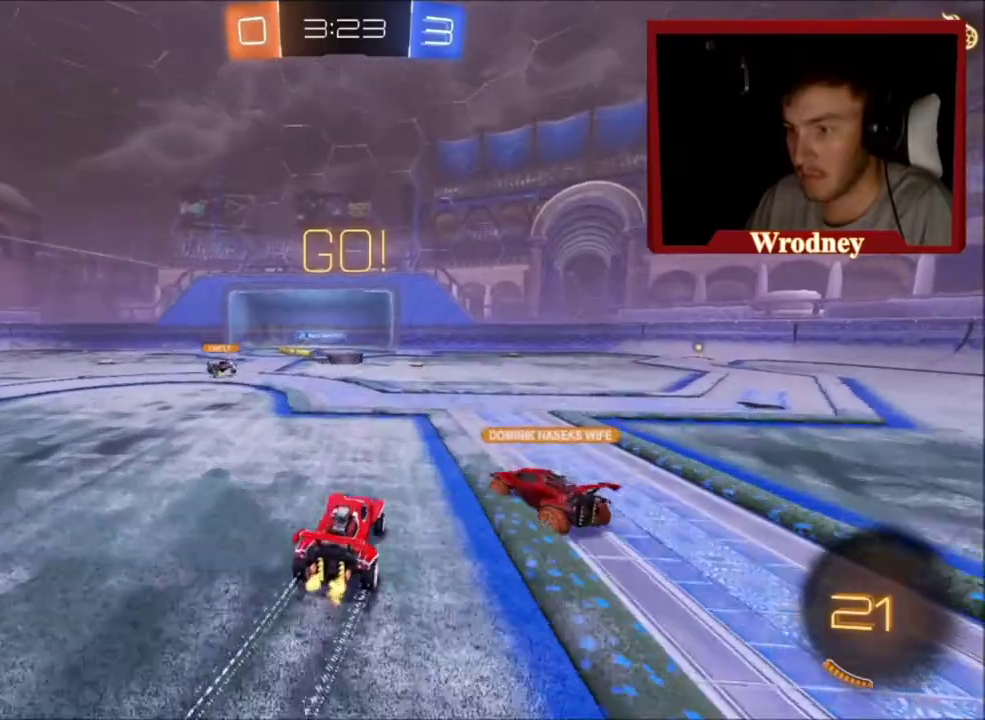
{"buttons": ["R2"], "left_stick": "right", "right_stick": "center", "events": [[67, "left_stick", "up-left"], [134, "left_stick", "right"]]}
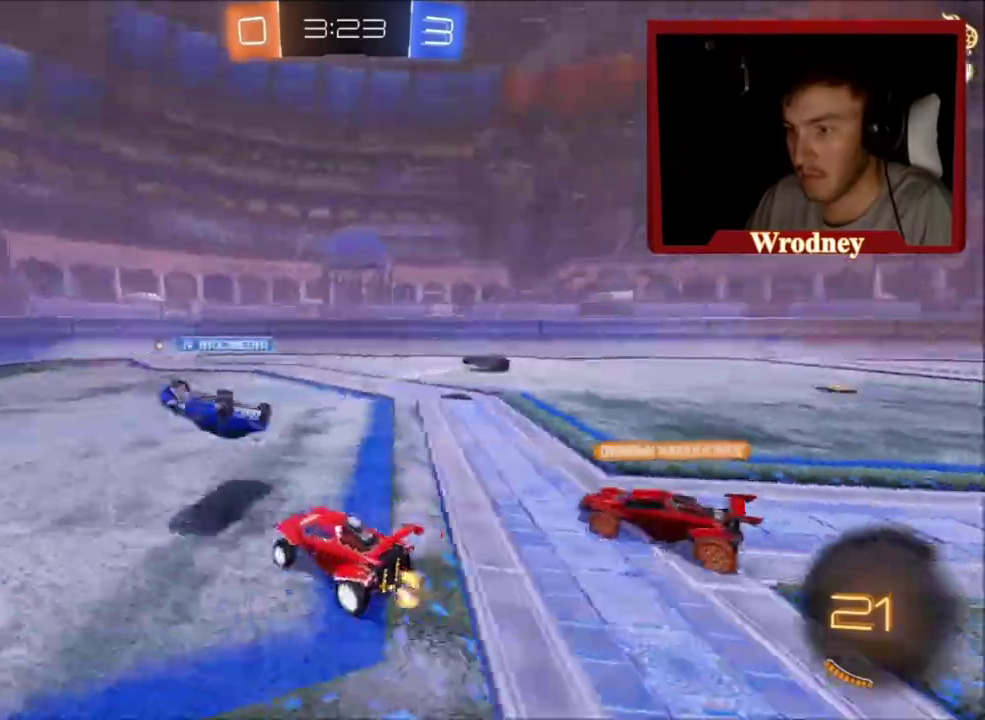
{"buttons": ["R2"], "left_stick": "right", "right_stick": "center", "events": [[200, "B", "down"], [300, "B", "up"]]}
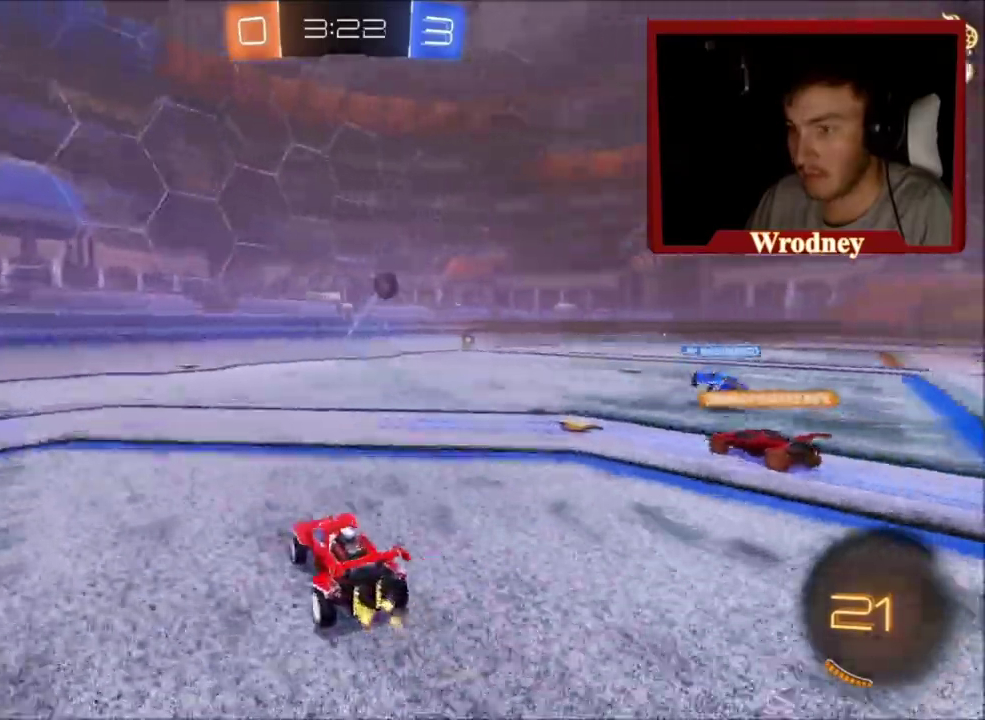
{"buttons": ["X", "R2"], "left_stick": "right", "right_stick": "center", "events": [[33, "X", "down"], [67, "Y", "down"], [200, "Y", "up"]]}
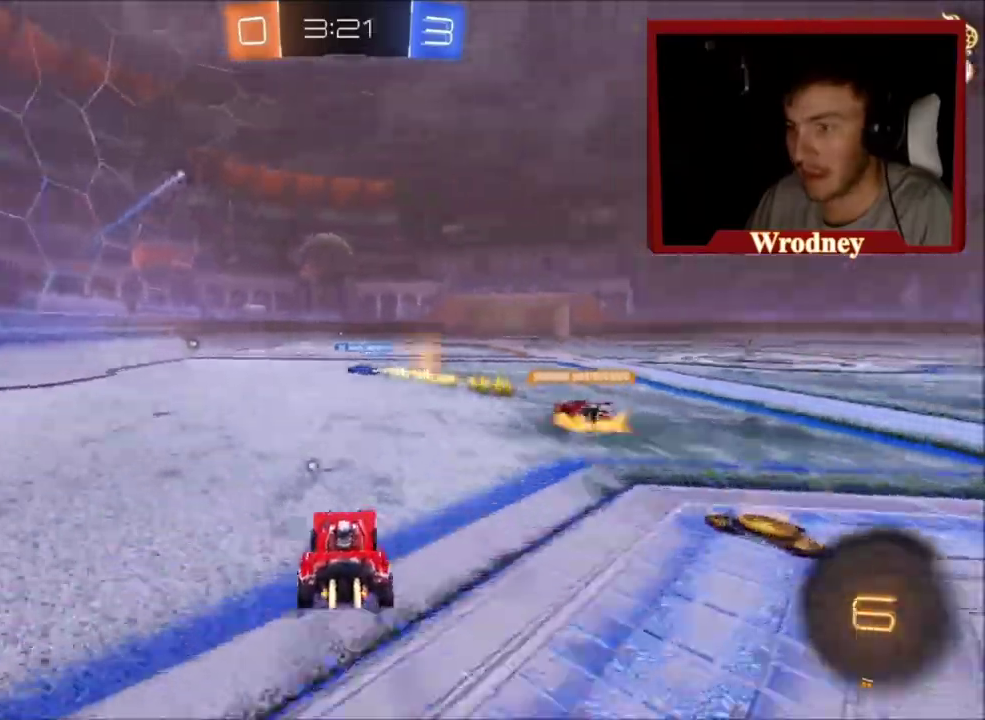
{"buttons": ["L1", "R2"], "left_stick": "up", "right_stick": "center", "events": [[166, "A", "down"], [166, "L1", "down"], [166, "left_stick", "up"], [233, "X", "up"], [267, "A", "up"], [333, "A", "down"], [467, "A", "up"]]}
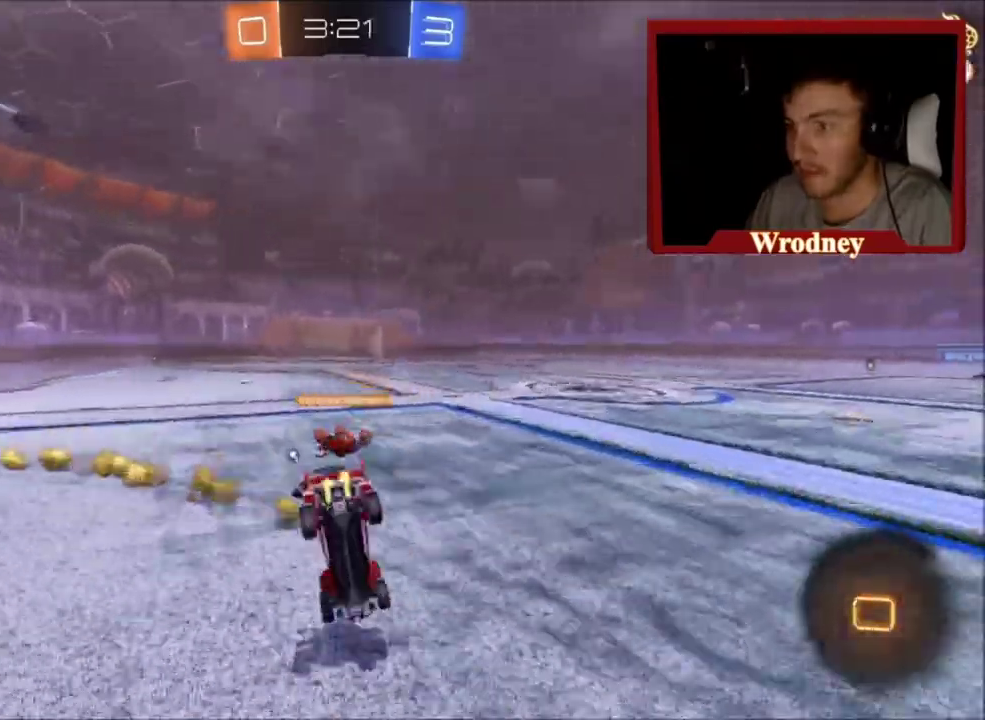
{"buttons": ["R2"], "left_stick": "up", "right_stick": "center", "events": [[134, "L1", "up"], [200, "Y", "down"], [367, "Y", "up"]]}